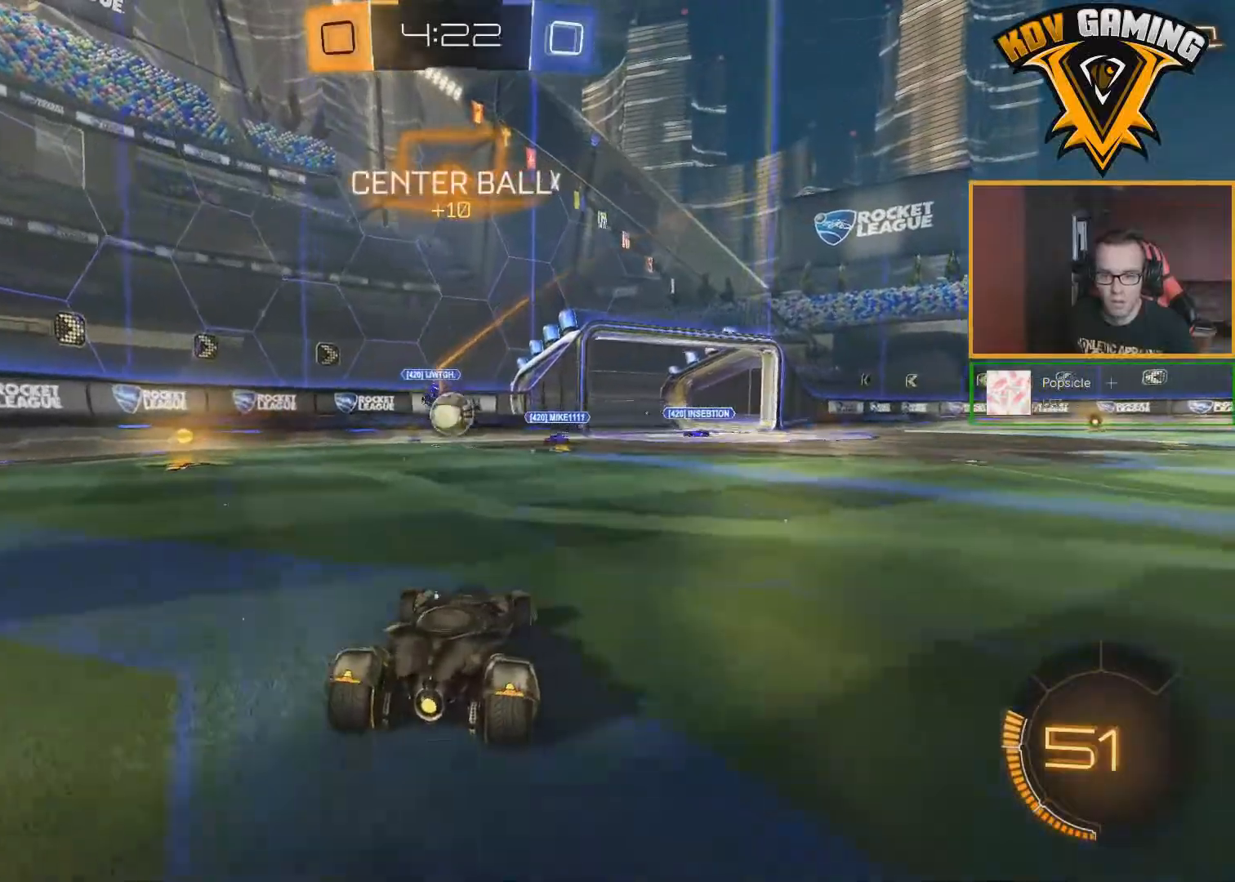
Gameplay with a controller (Xbox layout); each line is a JSON object with the inputs held at the frame after it. "events" lists button and stick changes between this image and that frame as [ms after this image, input, new state], when the widget could be followed in between.
{"buttons": ["R2"], "left_stick": "up", "right_stick": "center", "events": [[17, "A", "down"], [267, "A", "up"], [283, "left_stick", "center"], [350, "A", "down"], [383, "A", "up"], [417, "left_stick", "up"], [500, "B", "up"]]}
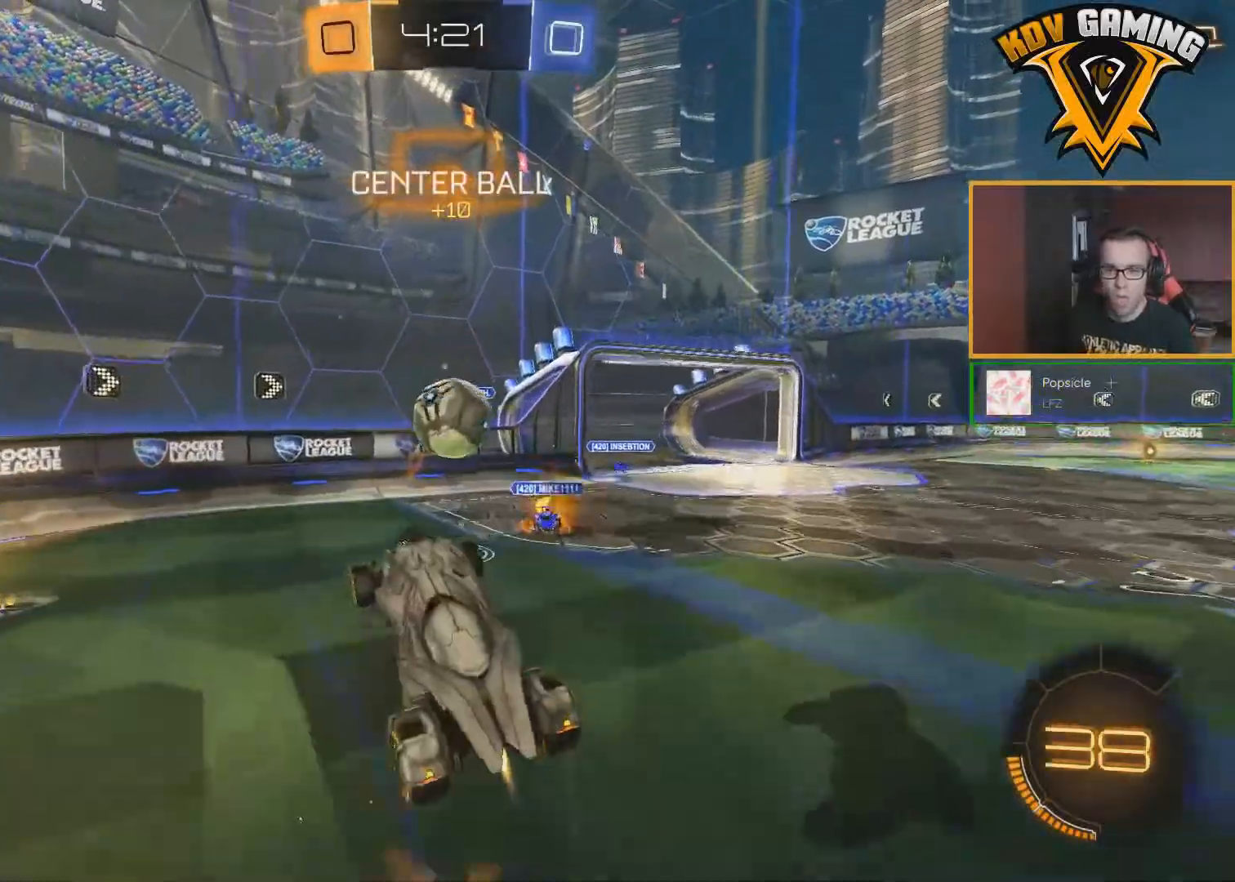
{"buttons": ["R2"], "left_stick": "up", "right_stick": "center", "events": []}
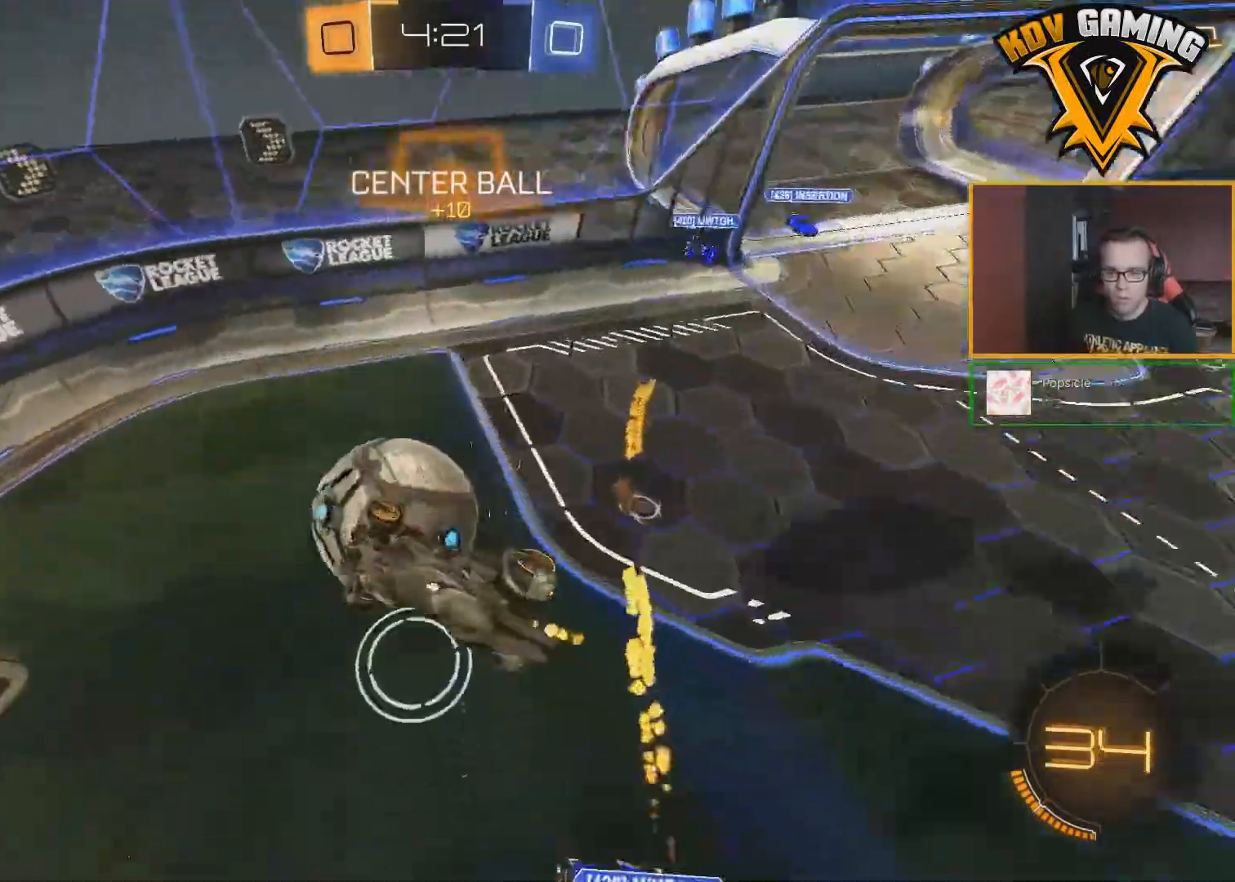
{"buttons": ["B", "R2"], "left_stick": "center", "right_stick": "center", "events": [[183, "left_stick", "up-right"], [300, "left_stick", "center"], [417, "left_stick", "left"], [450, "B", "down"], [483, "left_stick", "center"]]}
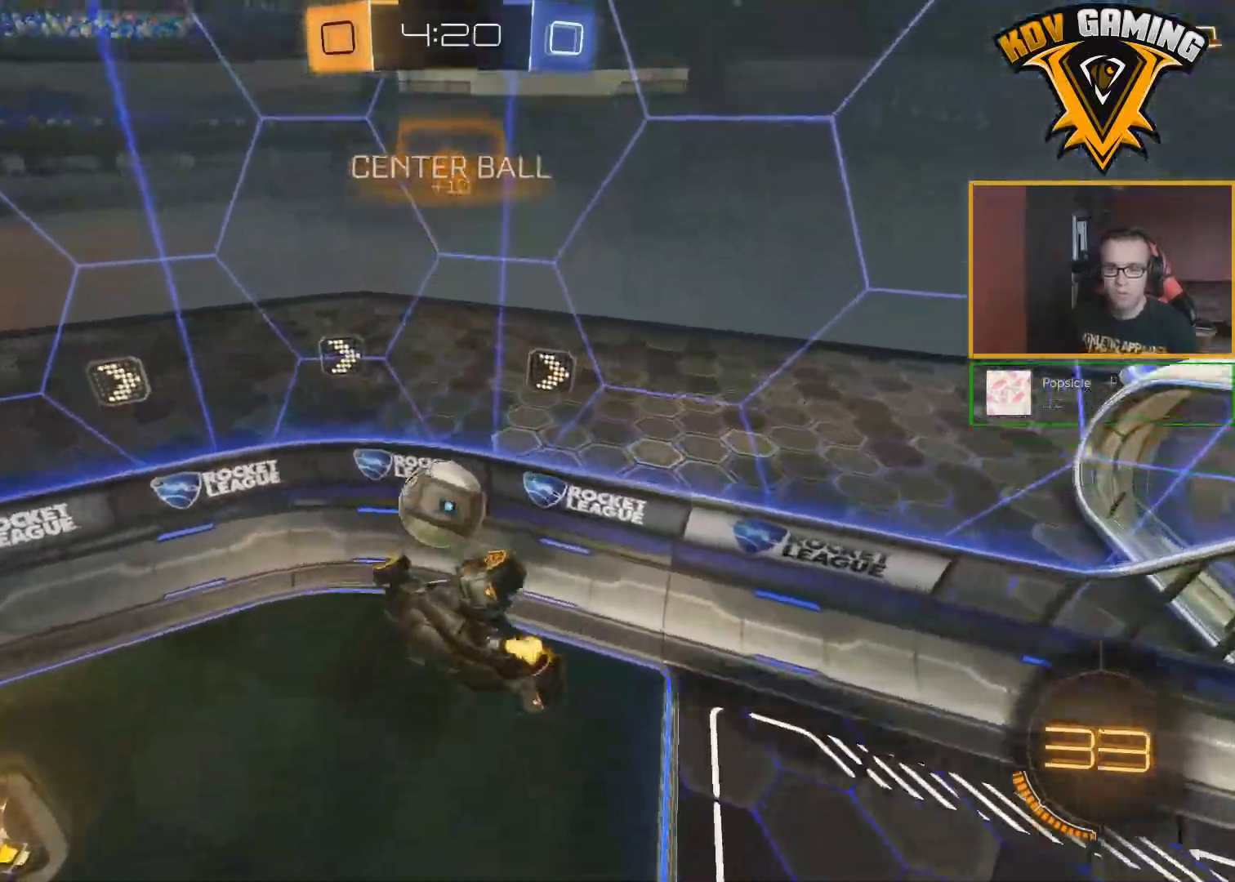
{"buttons": ["B", "R2"], "left_stick": "down-right", "right_stick": "center", "events": [[67, "left_stick", "down-left"], [233, "left_stick", "center"], [433, "left_stick", "down-right"]]}
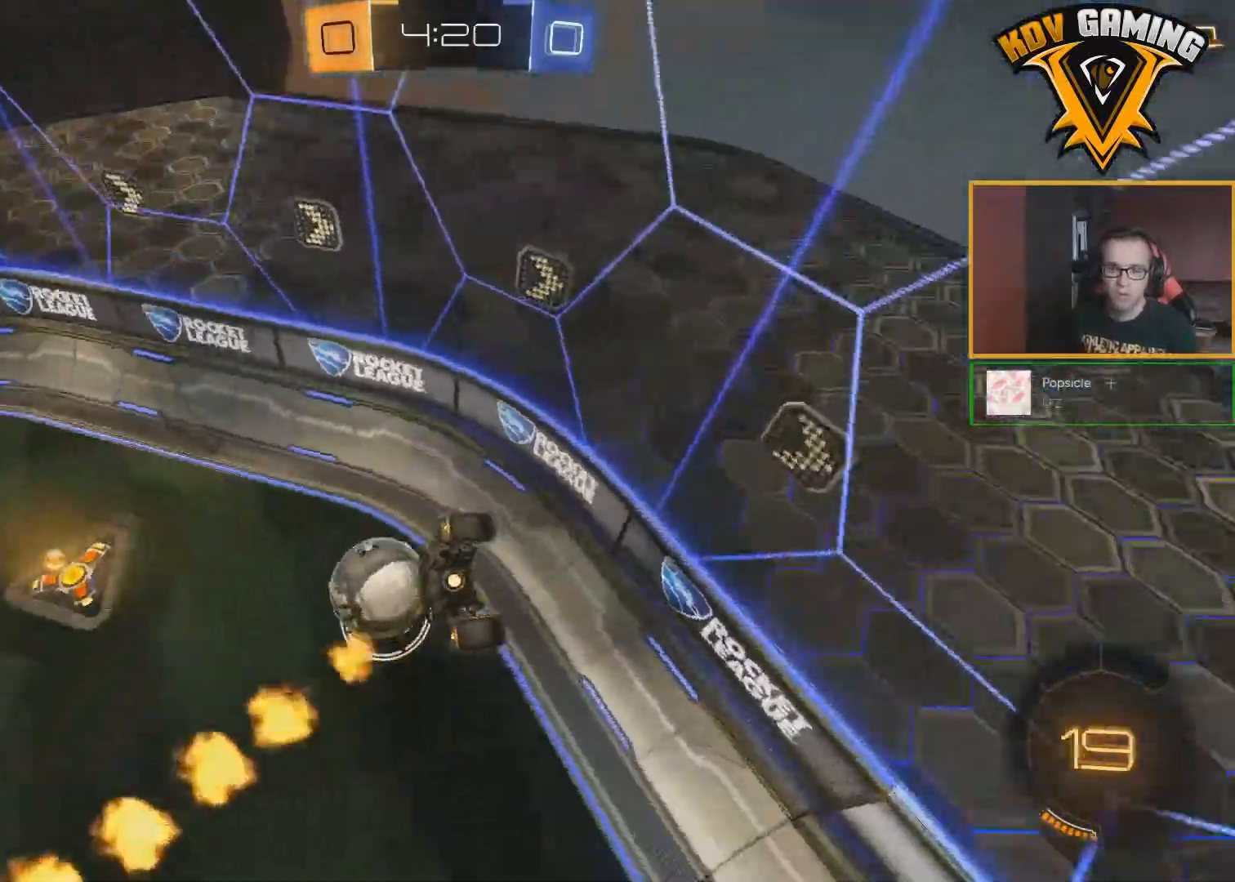
{"buttons": ["B", "R2"], "left_stick": "center", "right_stick": "center", "events": [[17, "left_stick", "right"], [167, "left_stick", "center"]]}
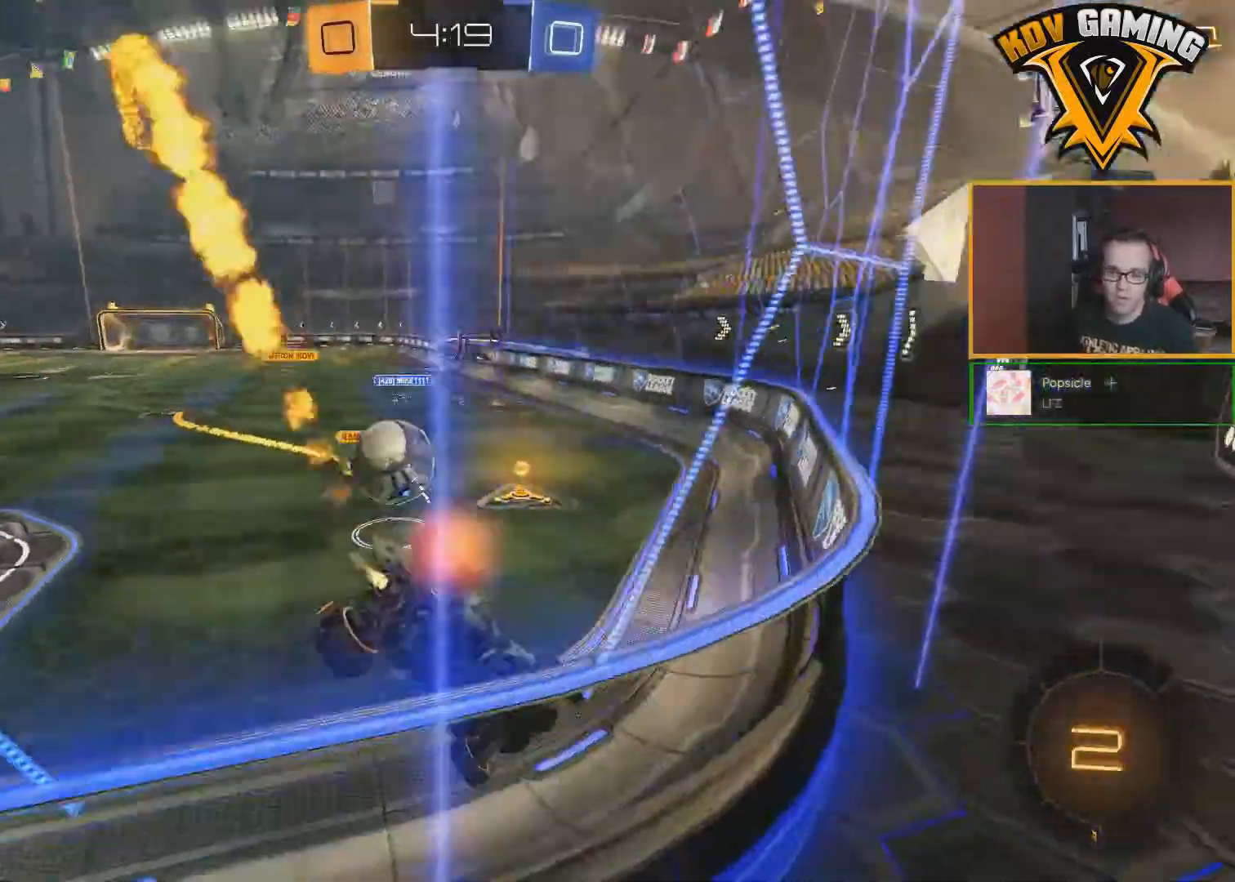
{"buttons": ["B", "R2"], "left_stick": "left", "right_stick": "center", "events": [[450, "left_stick", "left"]]}
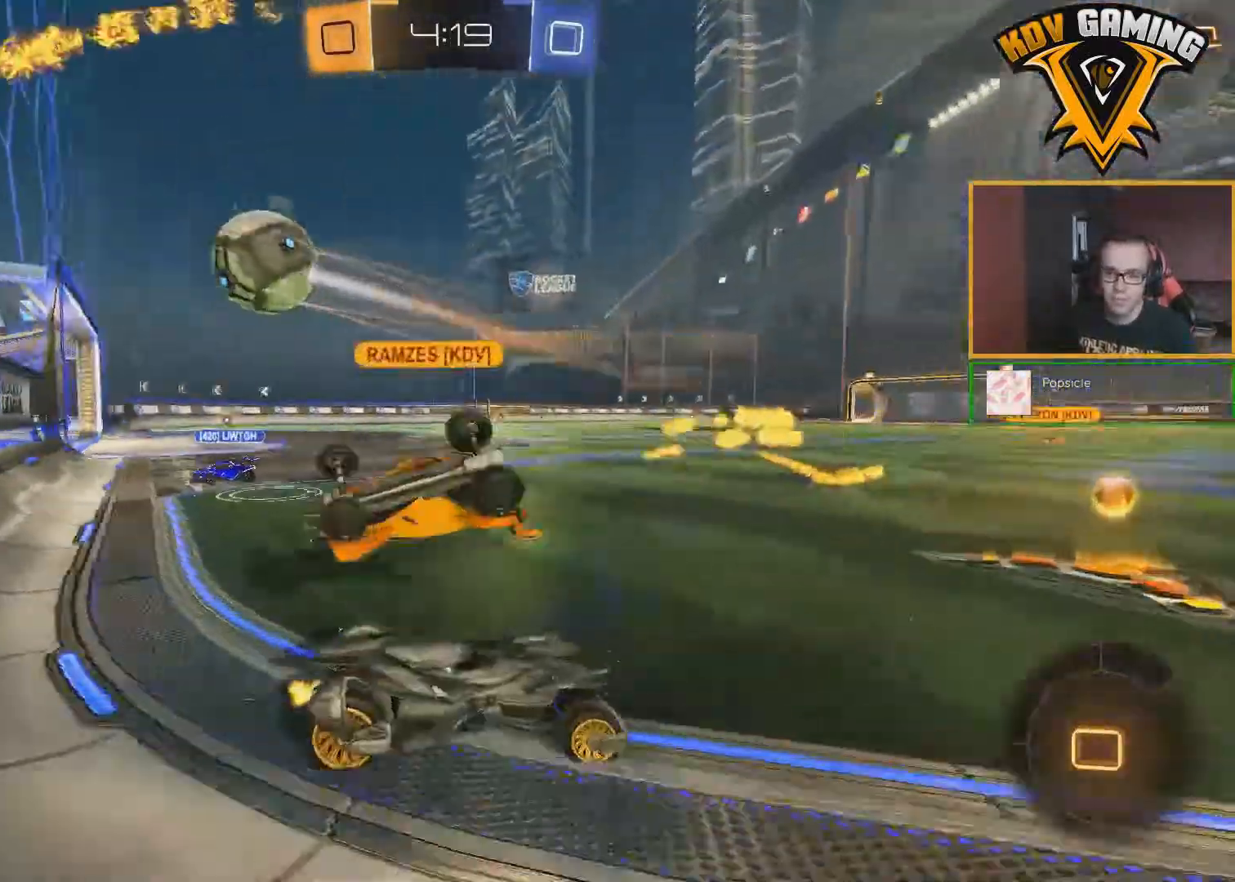
{"buttons": ["B", "R2"], "left_stick": "up", "right_stick": "center", "events": [[250, "A", "down"], [250, "left_stick", "up"], [317, "A", "up"], [383, "A", "down"], [483, "A", "up"]]}
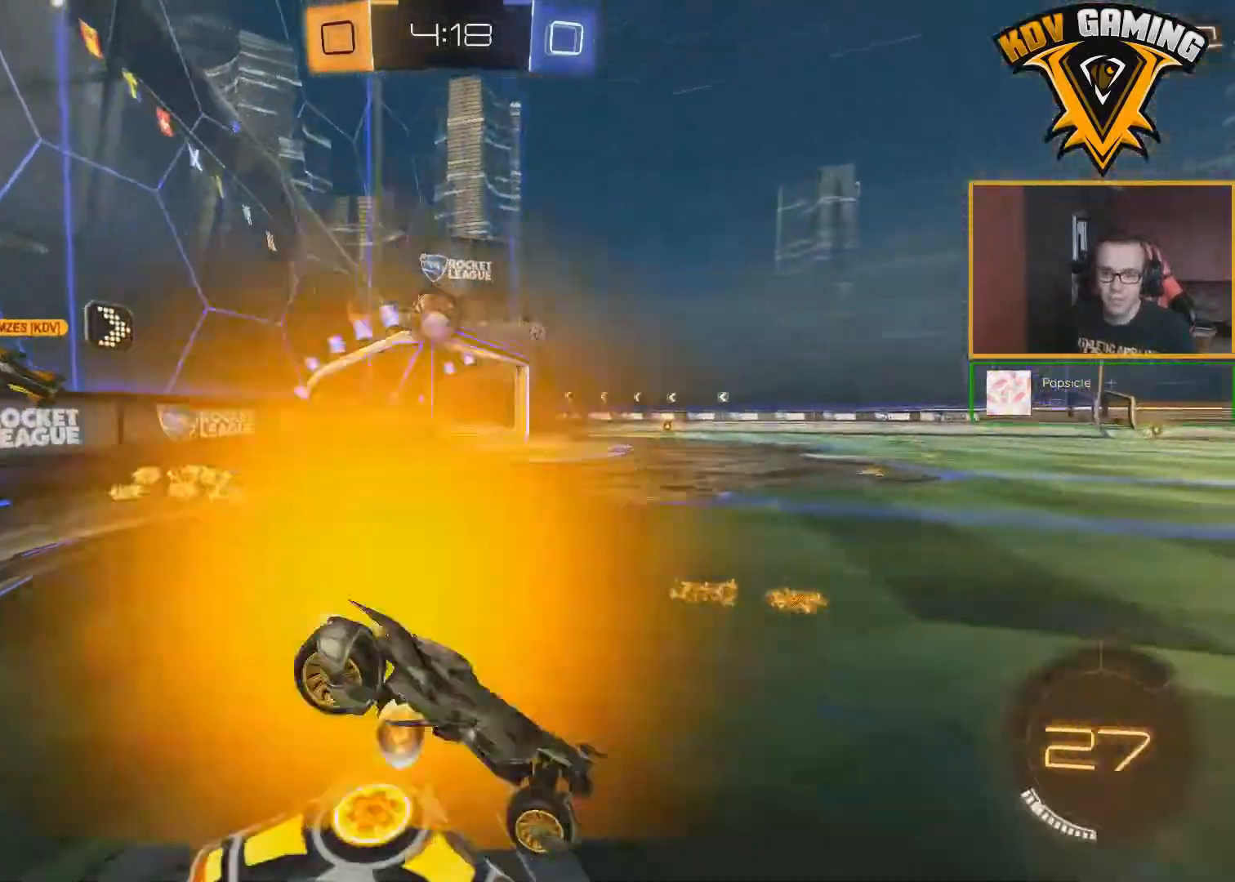
{"buttons": ["R2"], "left_stick": "center", "right_stick": "center", "events": [[33, "B", "up"], [67, "left_stick", "center"]]}
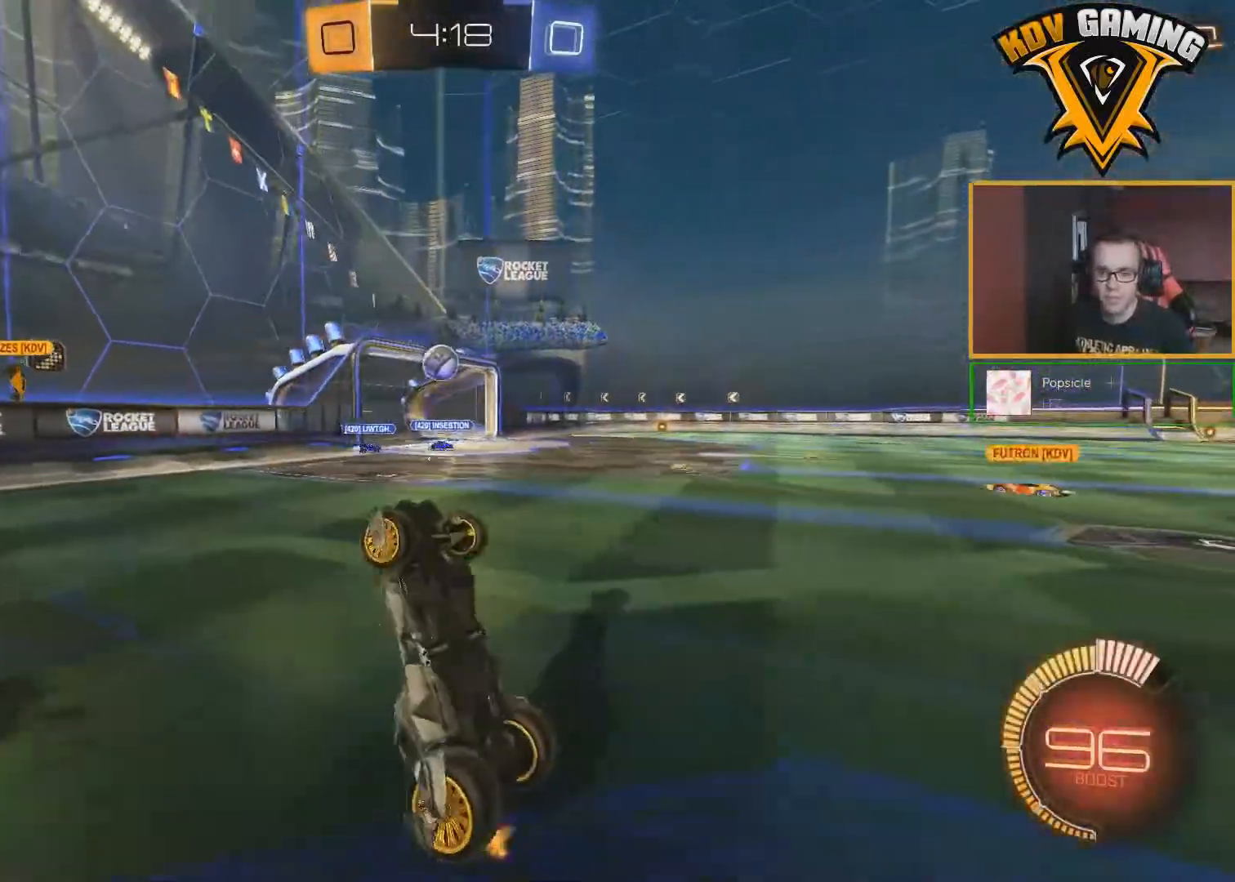
{"buttons": ["B", "R2"], "left_stick": "center", "right_stick": "center", "events": [[433, "B", "down"]]}
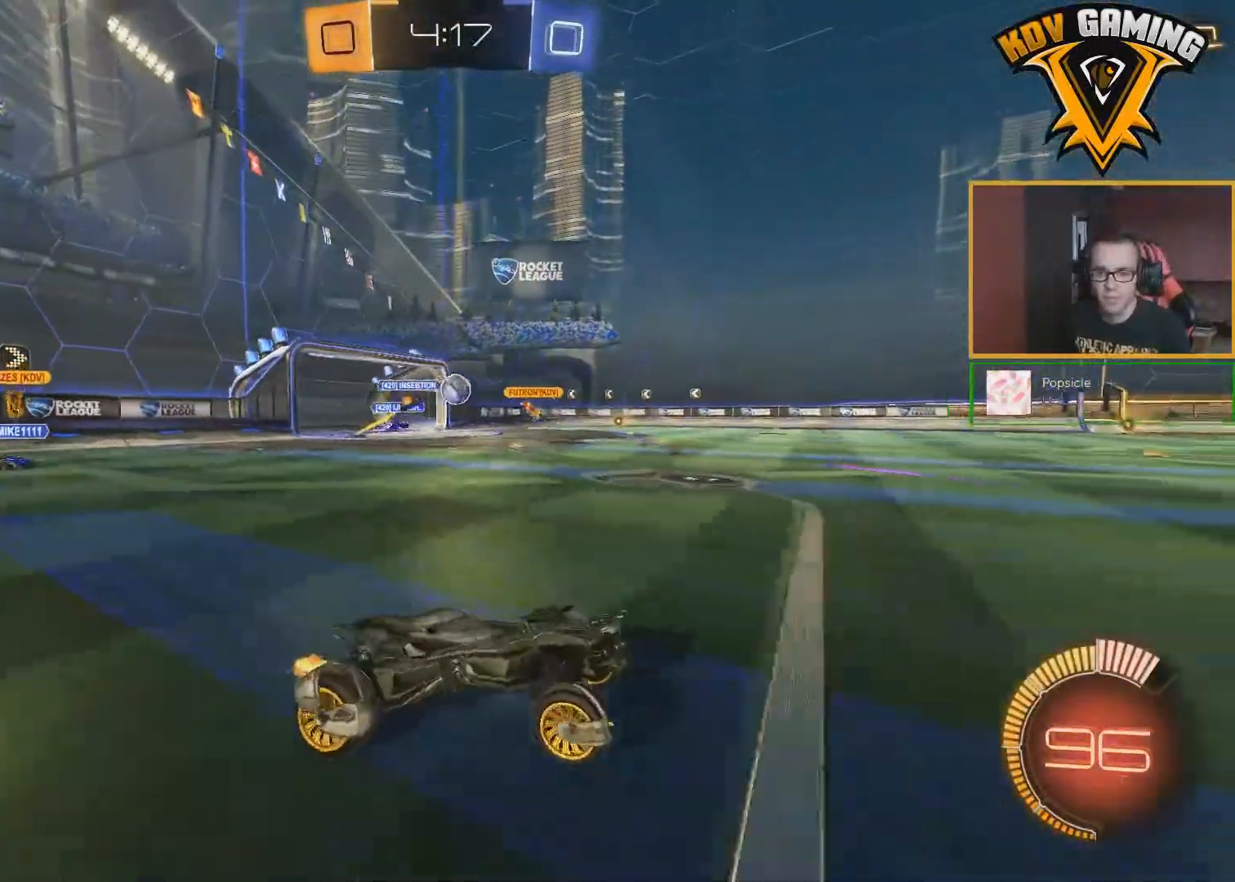
{"buttons": ["R2"], "left_stick": "center", "right_stick": "center", "events": [[233, "left_stick", "left"], [367, "B", "up"], [400, "left_stick", "center"]]}
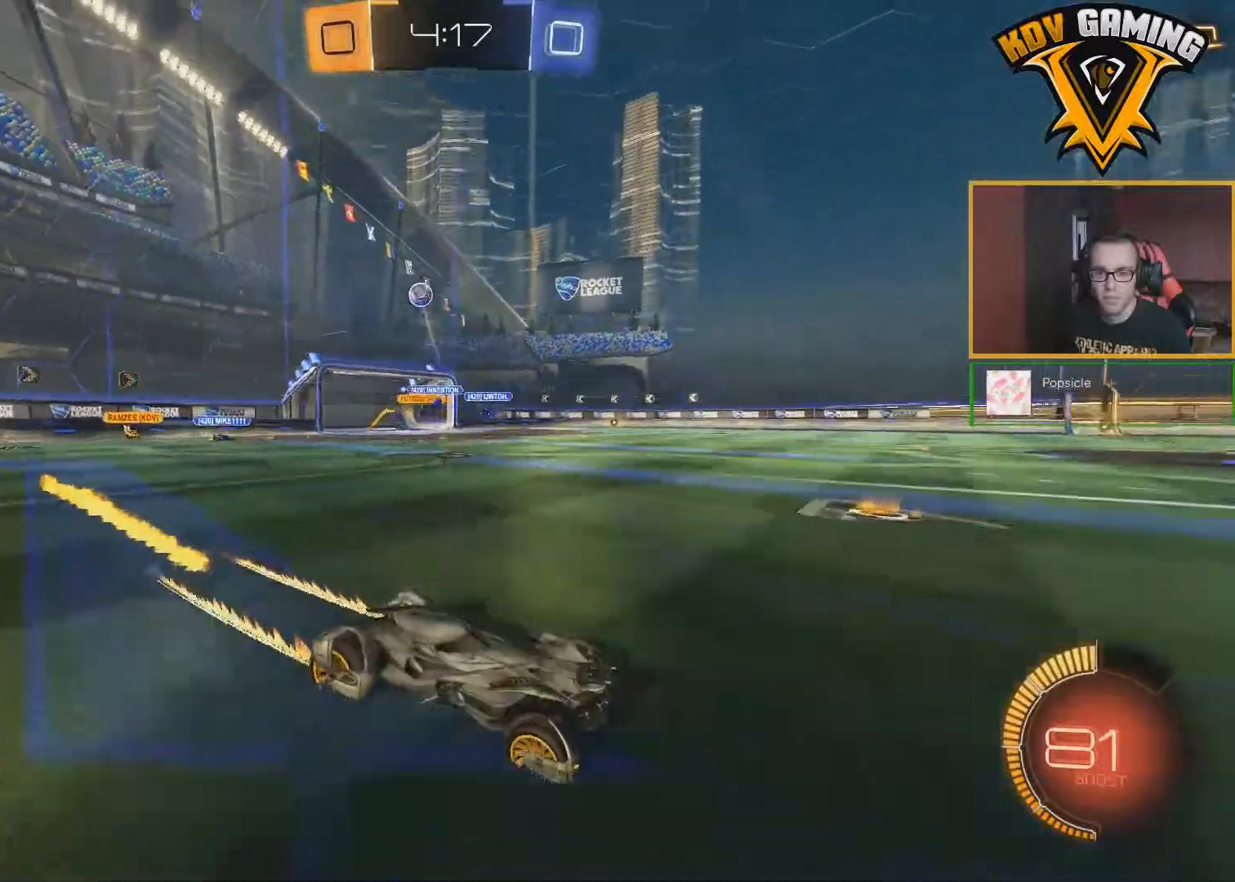
{"buttons": ["R2"], "left_stick": "left", "right_stick": "center", "events": [[50, "left_stick", "left"], [67, "L1", "down"], [233, "L1", "up"]]}
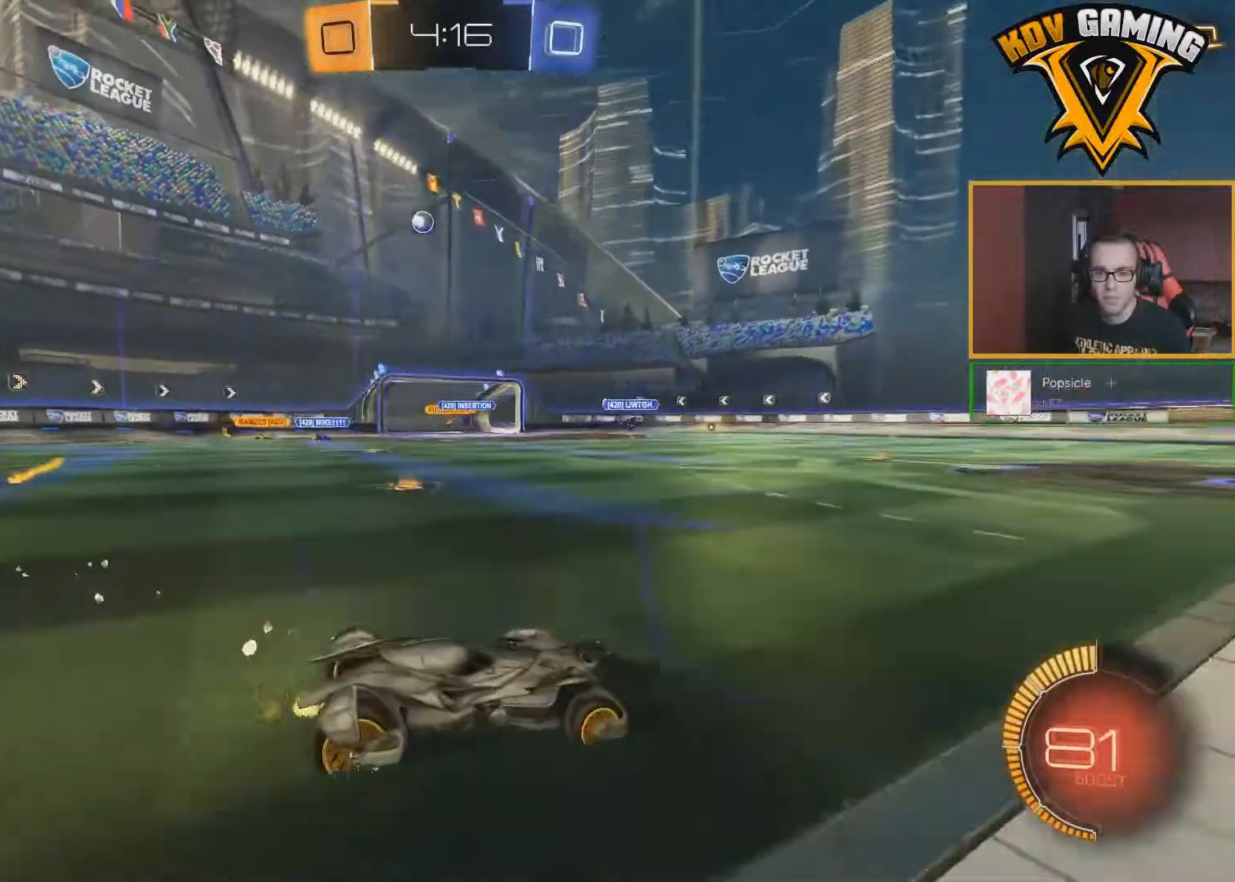
{"buttons": ["R2"], "left_stick": "right", "right_stick": "center", "events": [[33, "left_stick", "center"], [183, "left_stick", "right"]]}
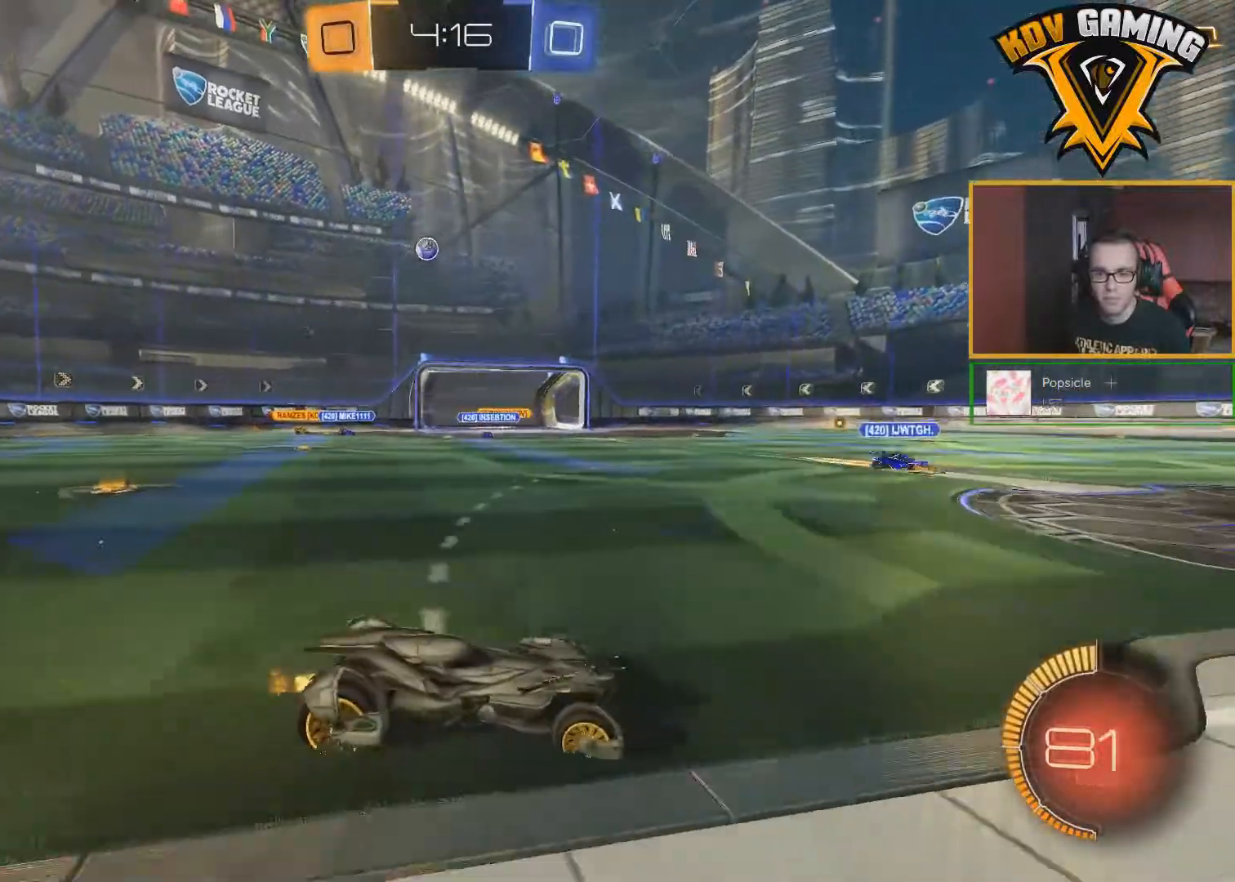
{"buttons": ["L1", "R2"], "left_stick": "left", "right_stick": "center", "events": [[17, "left_stick", "center"], [367, "left_stick", "left"], [433, "L1", "down"]]}
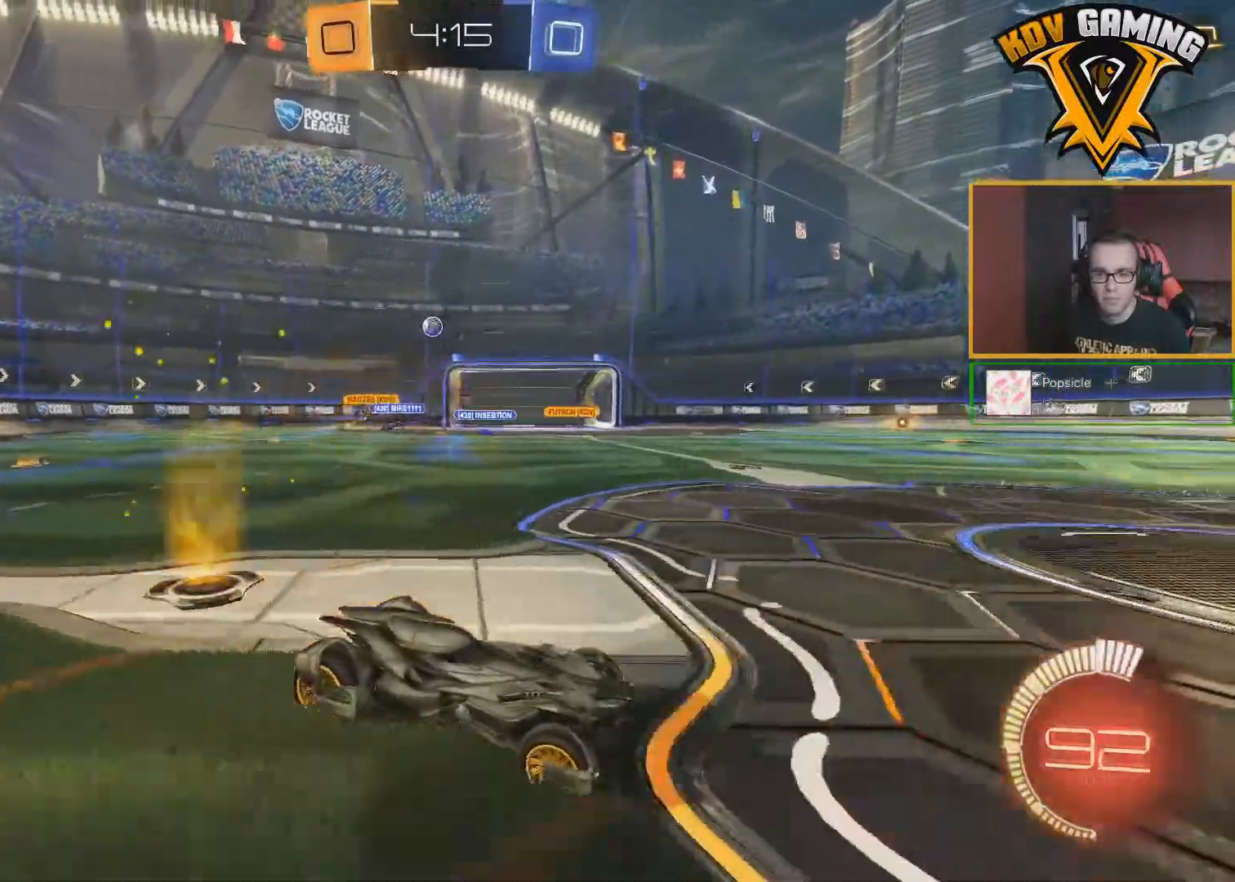
{"buttons": ["R2"], "left_stick": "left", "right_stick": "center", "events": [[100, "L1", "up"]]}
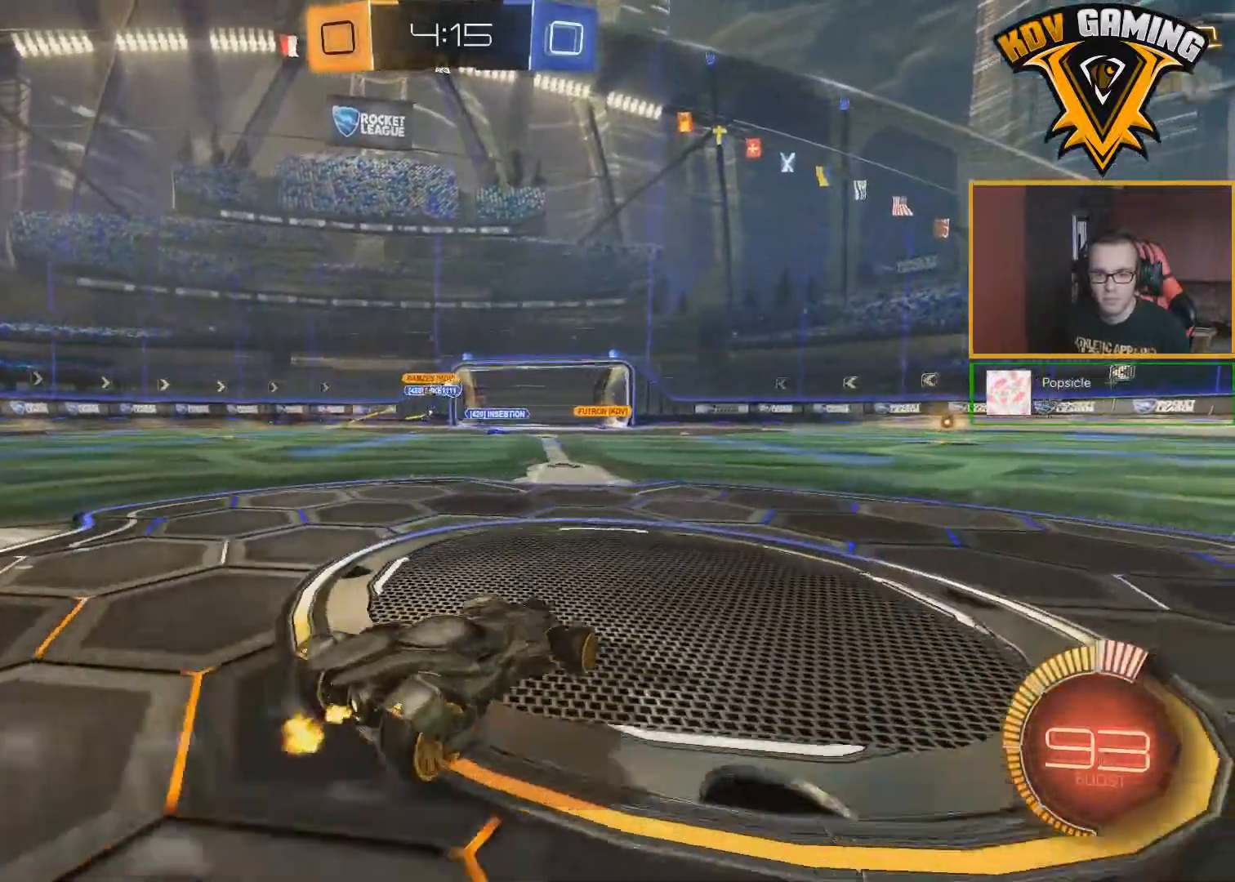
{"buttons": ["R2"], "left_stick": "center", "right_stick": "center", "events": [[50, "left_stick", "center"], [233, "left_stick", "right"], [367, "left_stick", "center"]]}
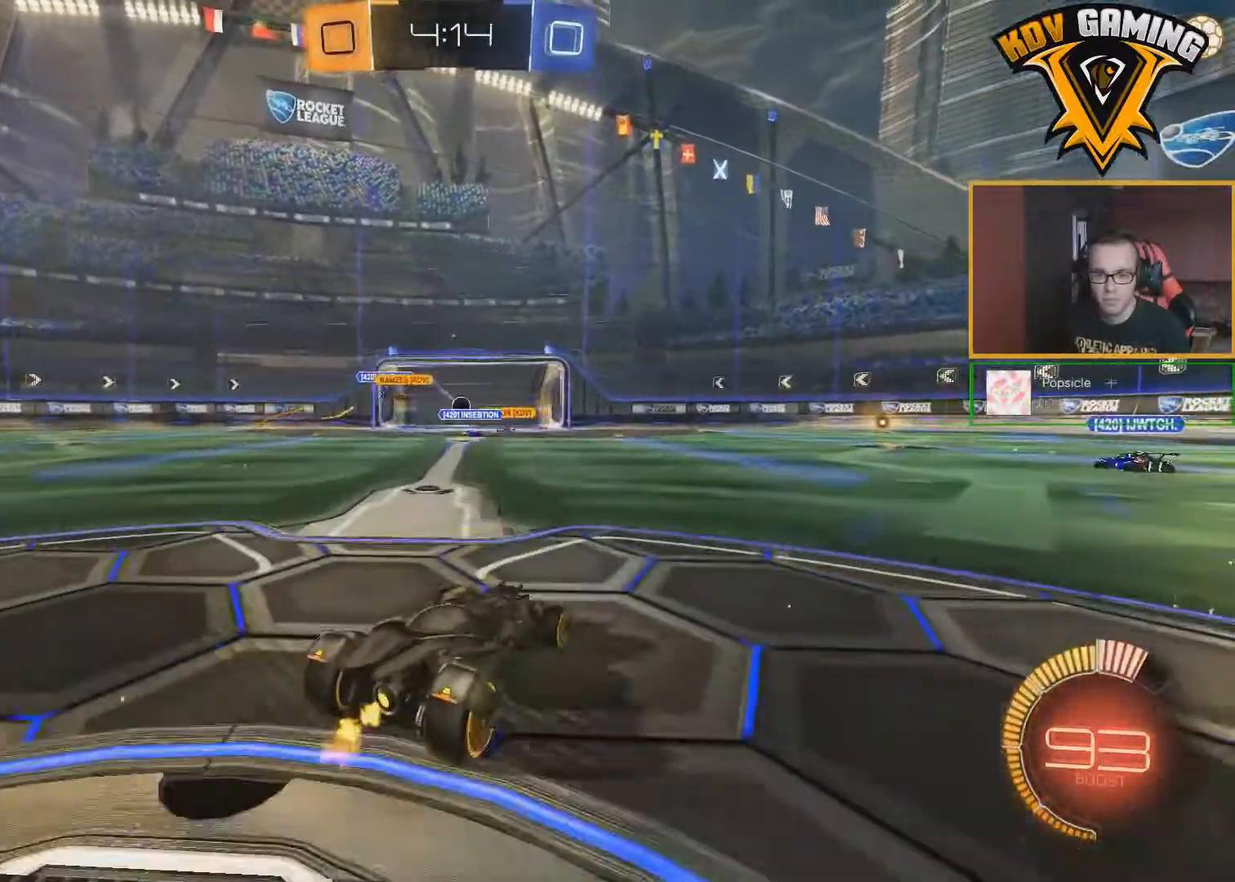
{"buttons": ["R2"], "left_stick": "center", "right_stick": "center", "events": []}
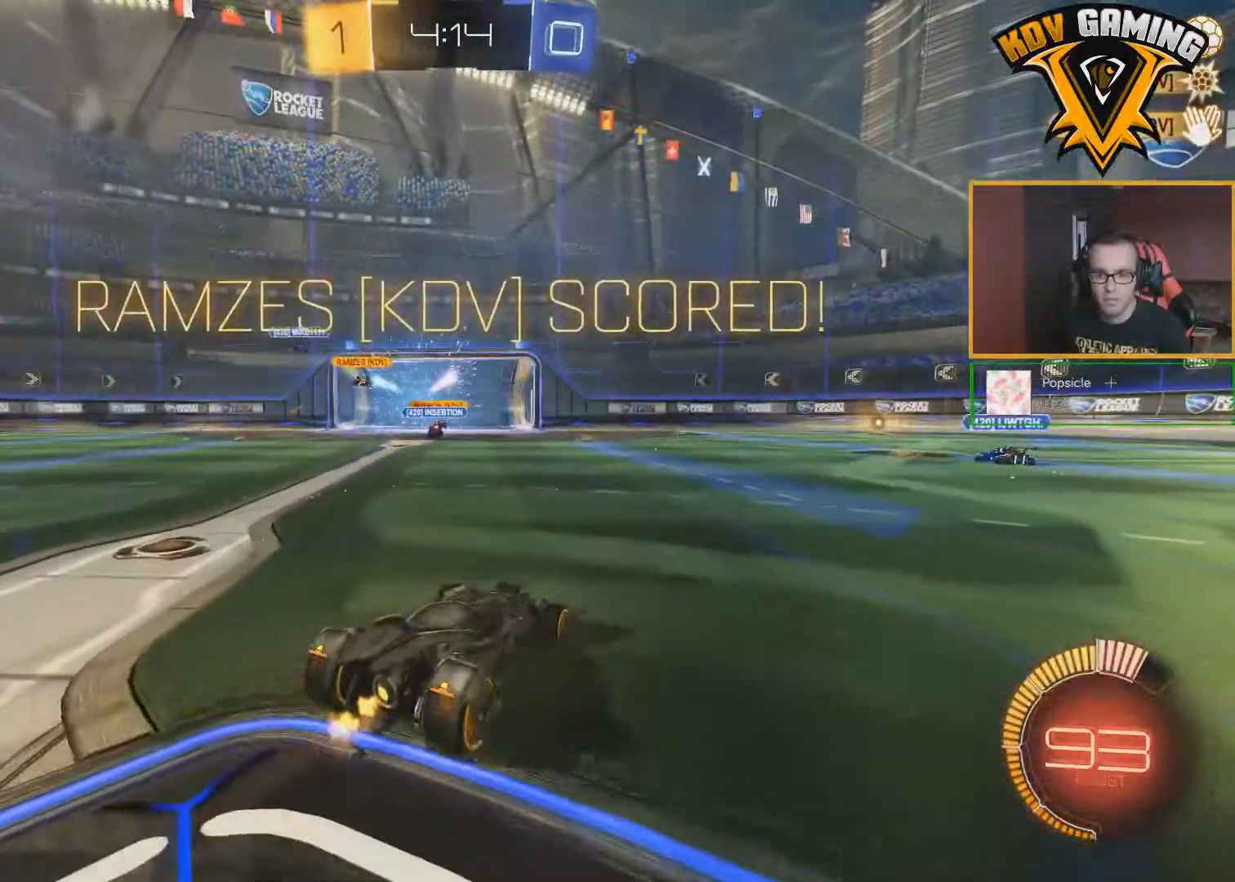
{"buttons": ["L2"], "left_stick": "center", "right_stick": "center", "events": [[50, "R2", "up"], [83, "left_stick", "left"], [250, "L2", "down"], [500, "left_stick", "center"]]}
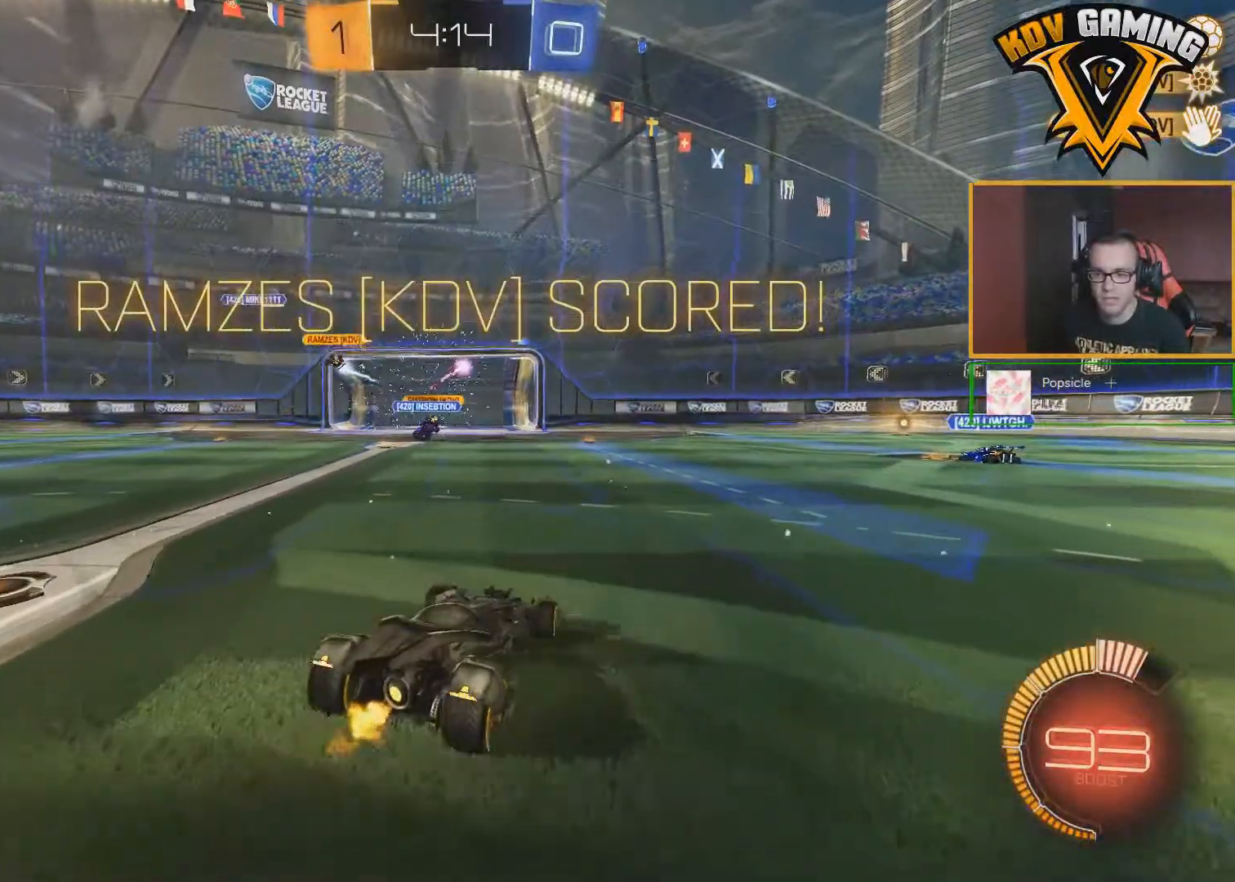
{"buttons": ["DPAD_DOWN"], "left_stick": "center", "right_stick": "center", "events": [[83, "L2", "up"], [183, "START", "down"], [300, "START", "up"], [367, "DPAD_DOWN", "down"], [433, "DPAD_DOWN", "up"], [500, "DPAD_DOWN", "down"]]}
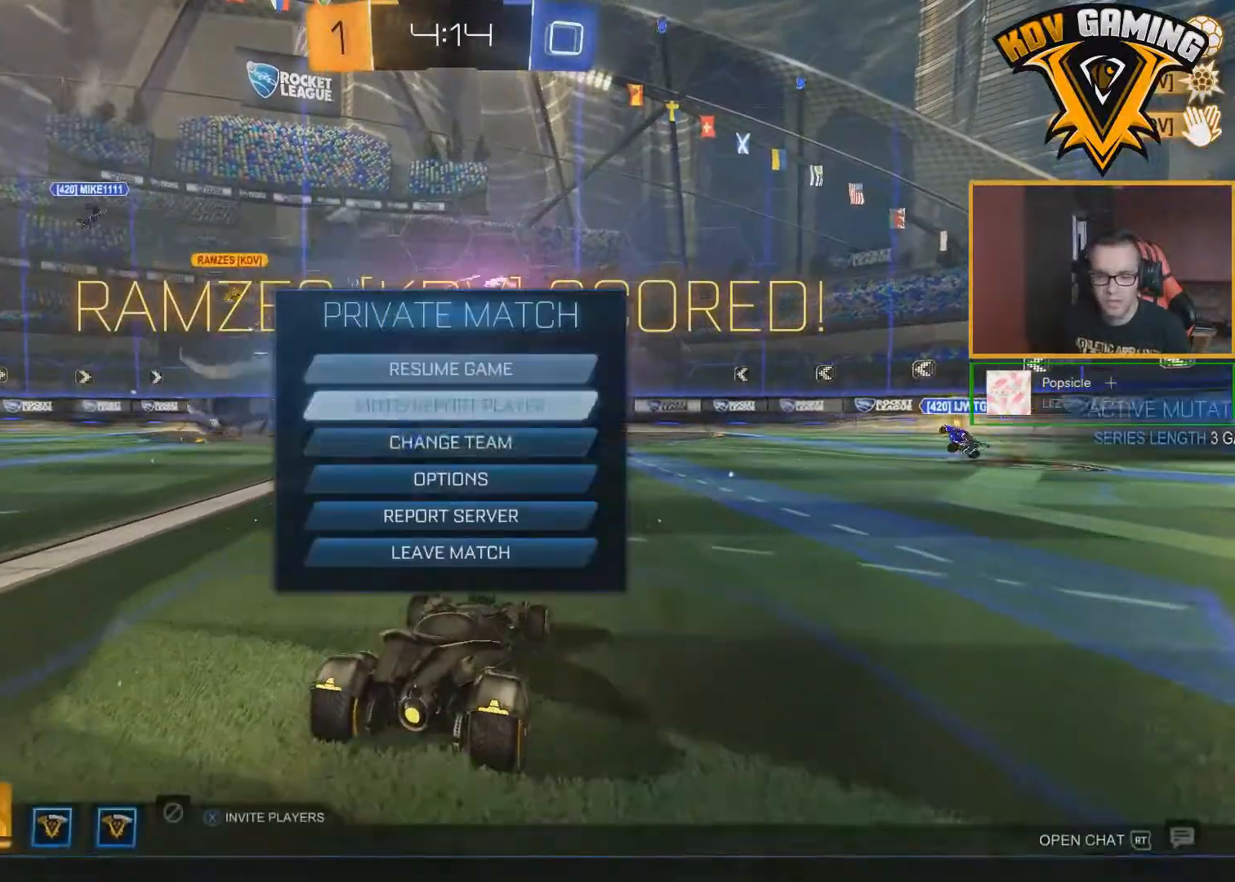
{"buttons": ["DPAD_DOWN"], "left_stick": "center", "right_stick": "center", "events": [[117, "DPAD_DOWN", "up"], [483, "DPAD_DOWN", "down"]]}
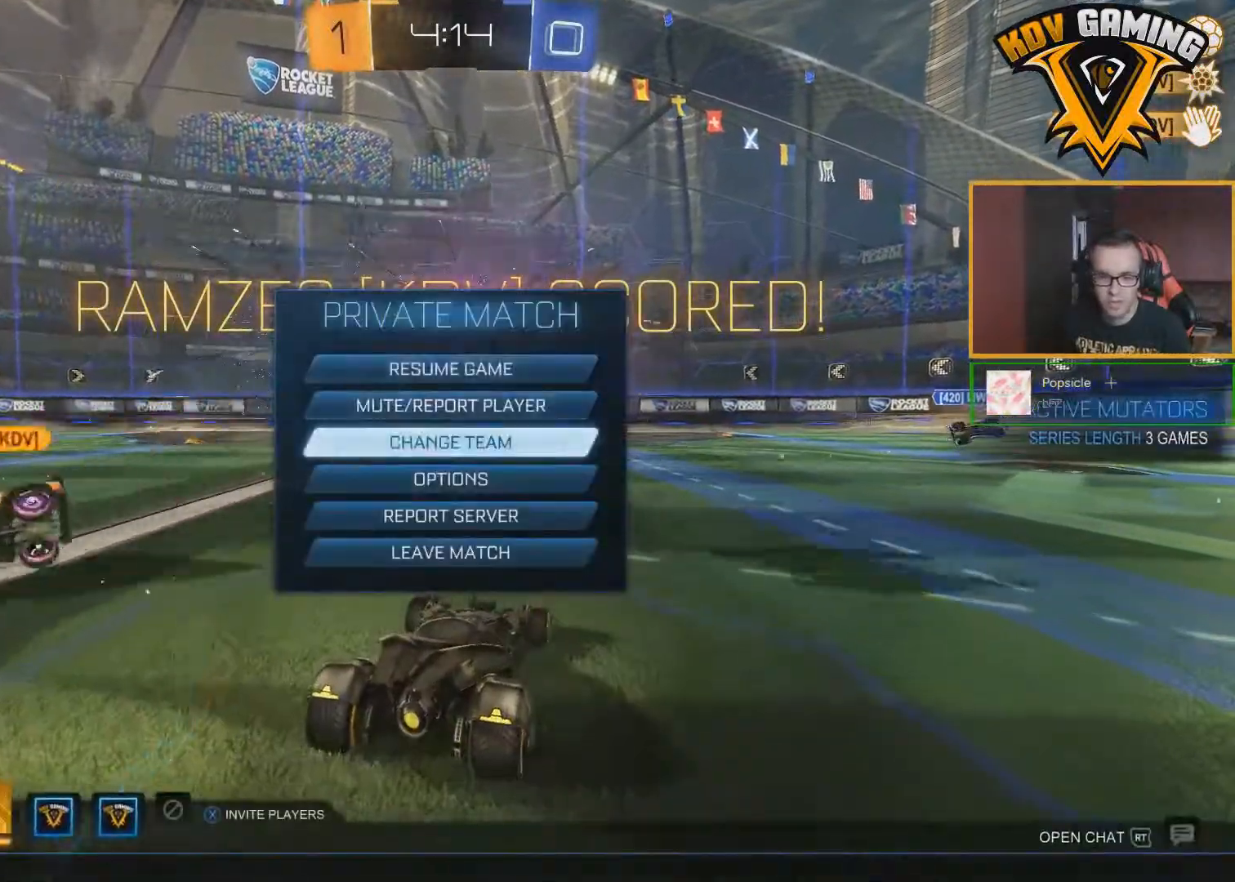
{"buttons": [], "left_stick": "center", "right_stick": "center", "events": [[50, "DPAD_DOWN", "up"]]}
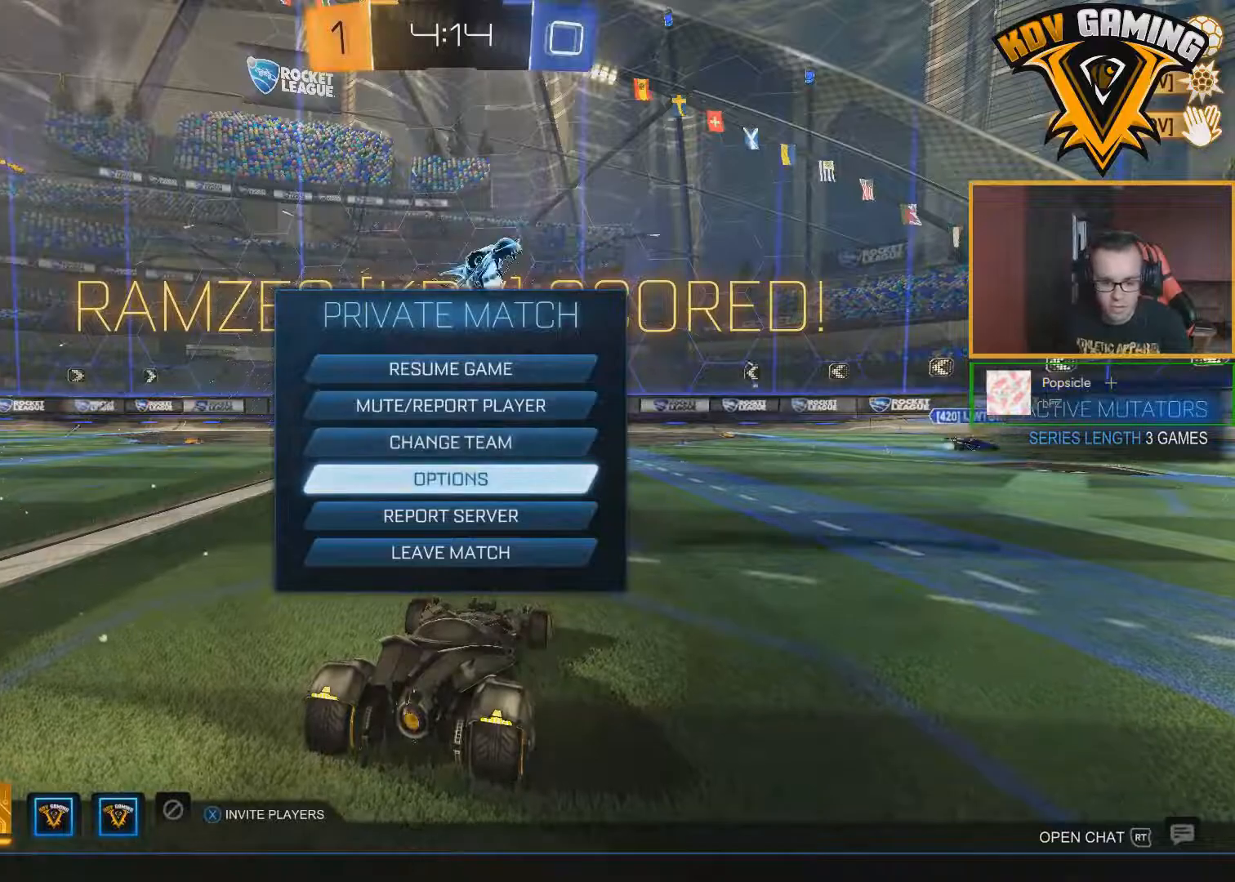
{"buttons": [], "left_stick": "center", "right_stick": "center", "events": []}
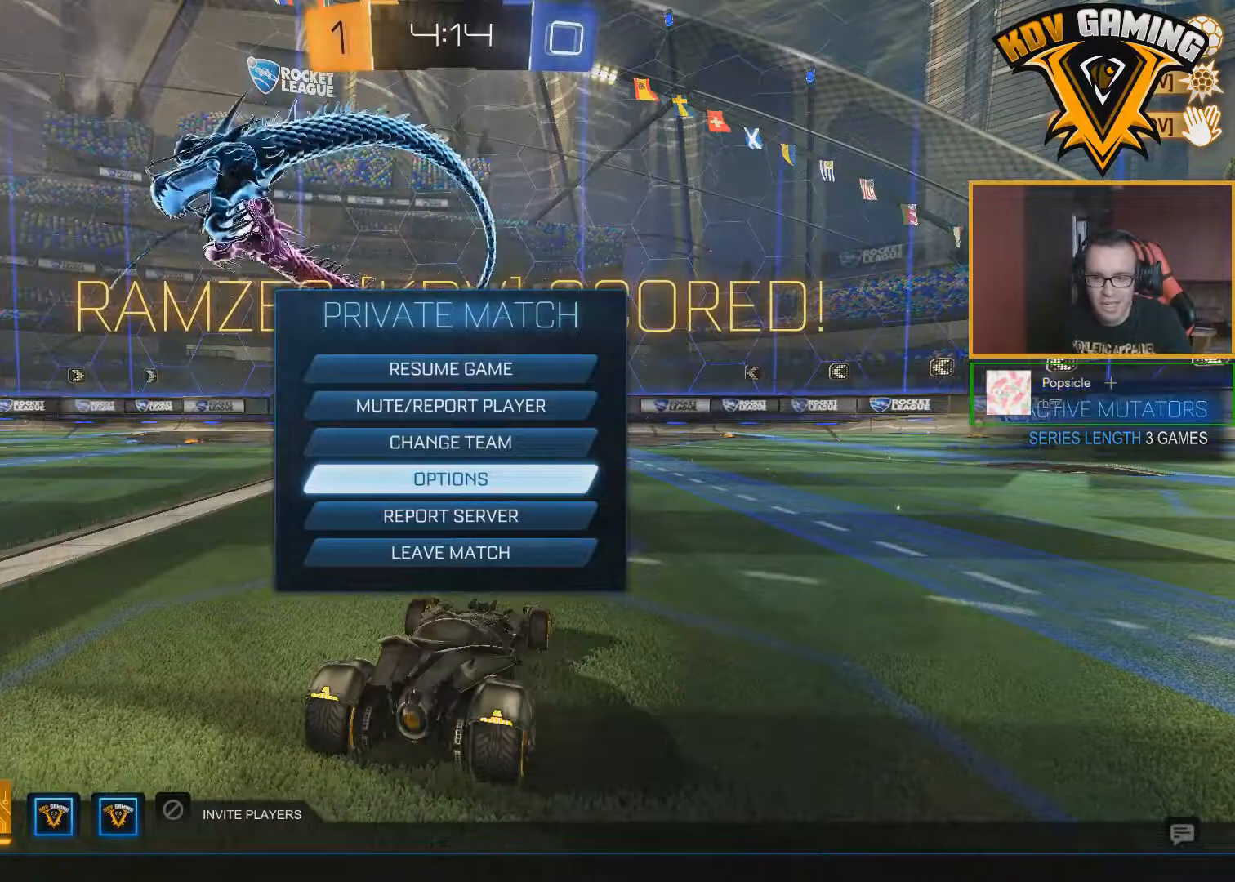
{"buttons": [], "left_stick": "center", "right_stick": "center", "events": []}
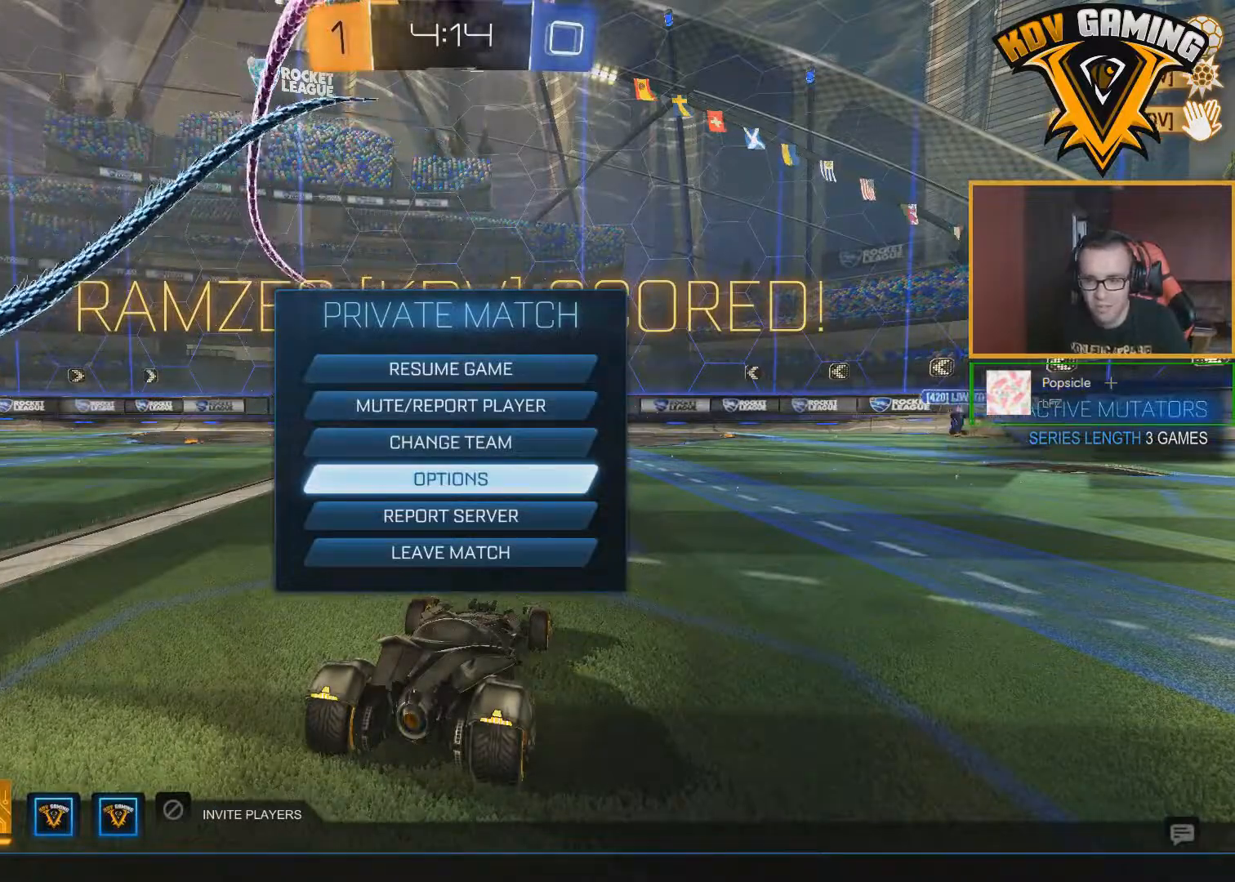
{"buttons": [], "left_stick": "center", "right_stick": "center", "events": []}
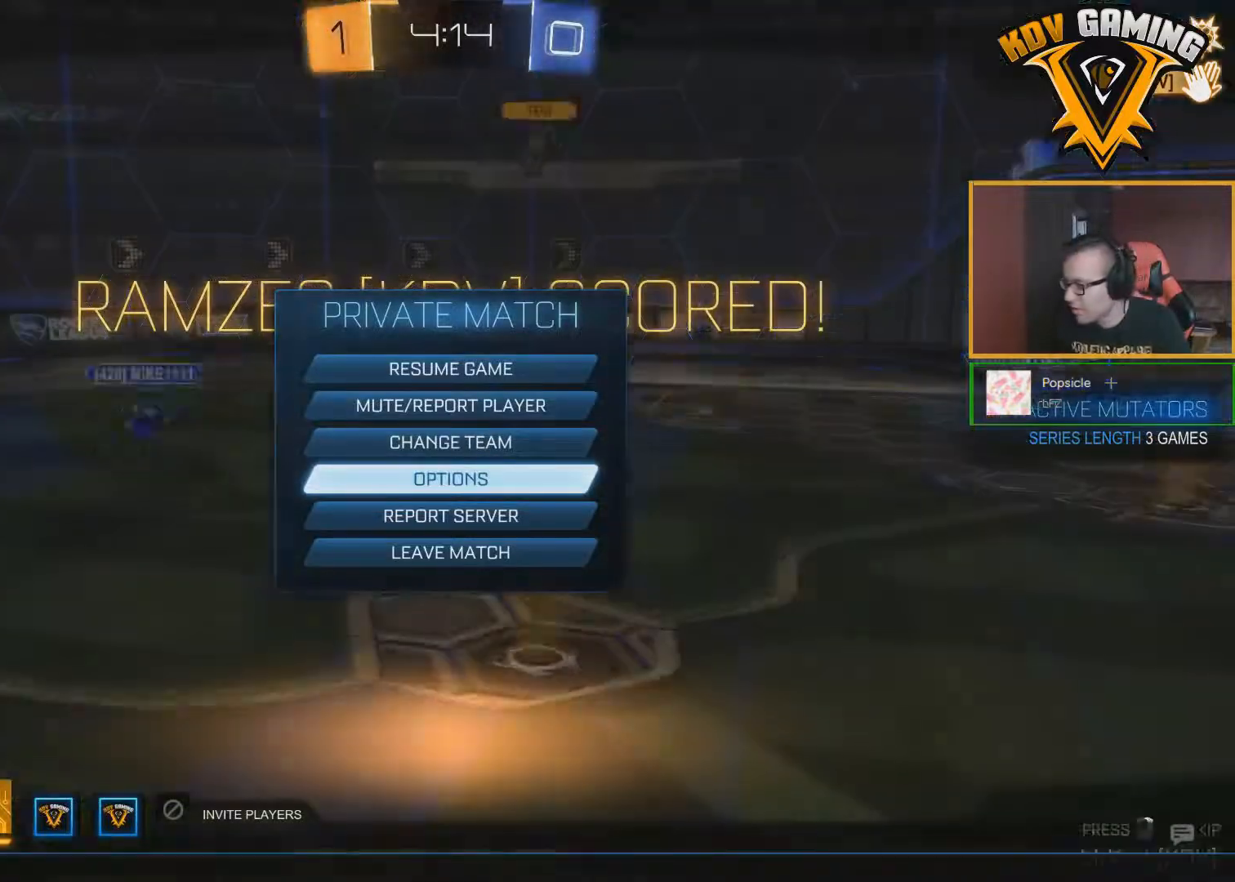
{"buttons": [], "left_stick": "center", "right_stick": "center", "events": []}
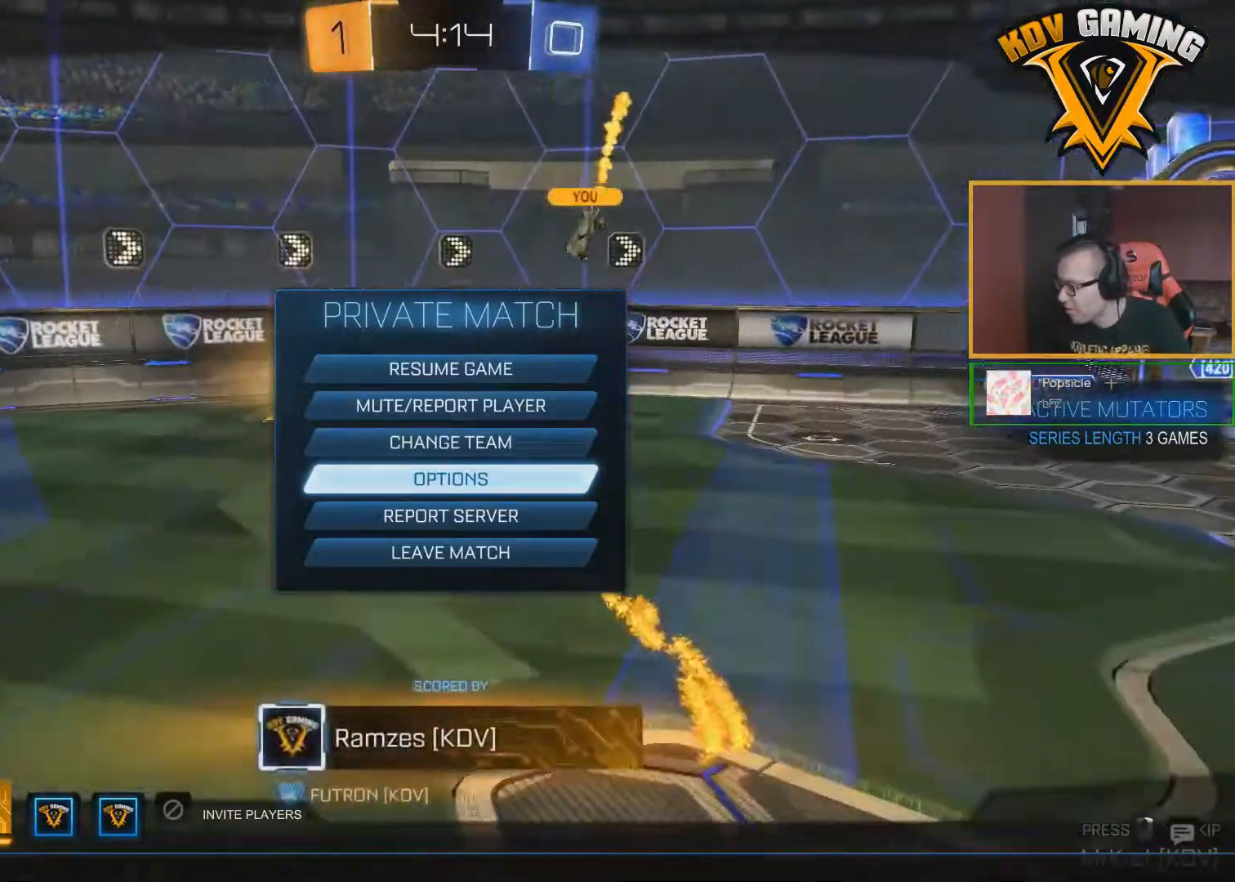
{"buttons": [], "left_stick": "center", "right_stick": "center", "events": []}
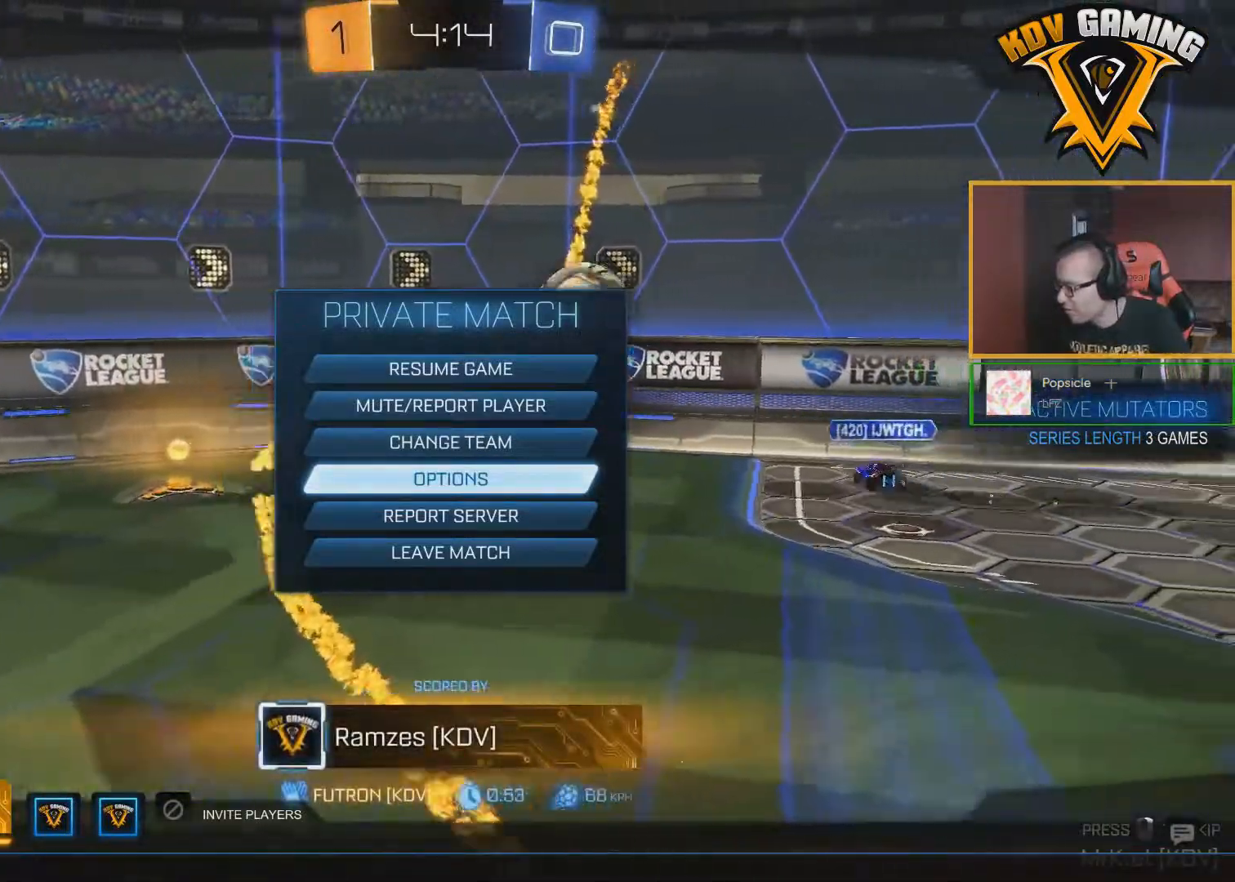
{"buttons": [], "left_stick": "center", "right_stick": "center", "events": []}
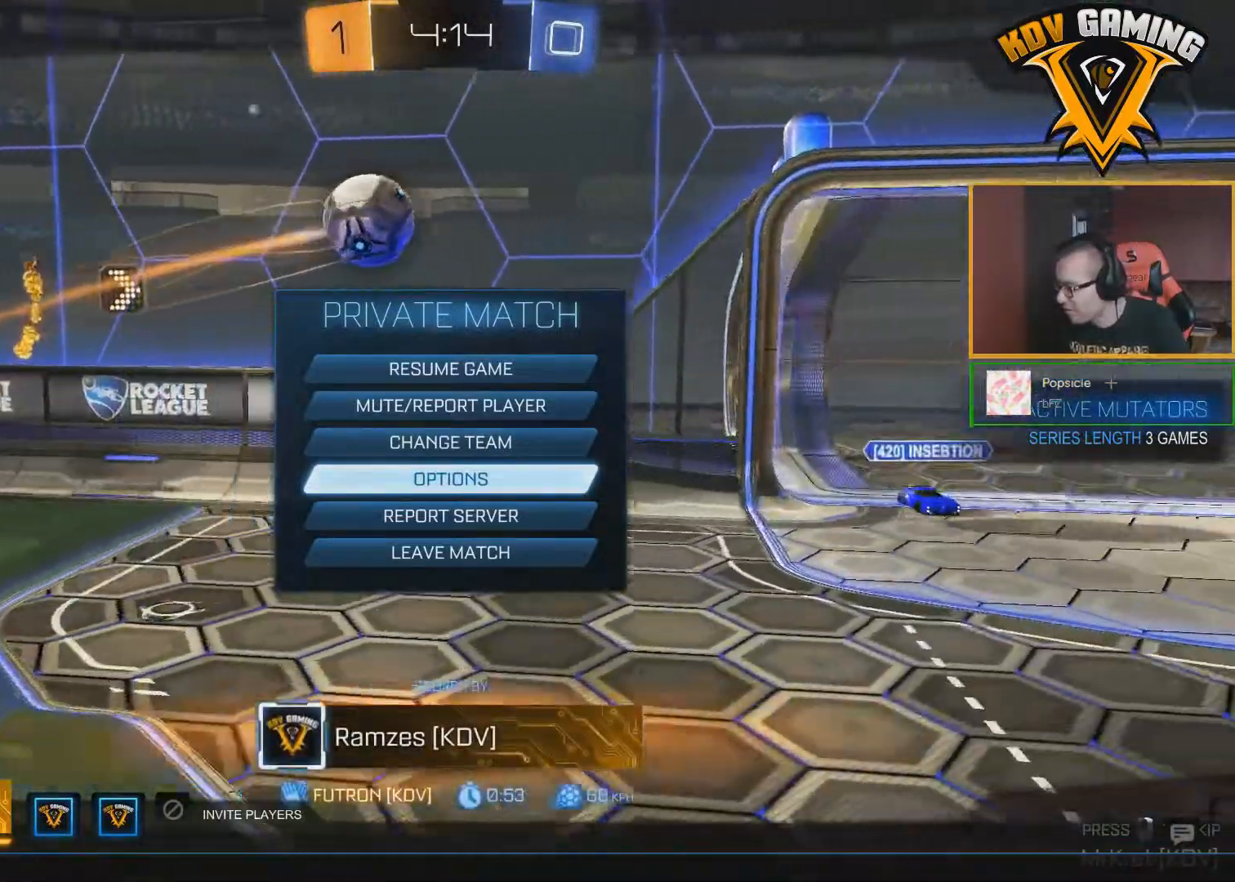
{"buttons": [], "left_stick": "center", "right_stick": "center", "events": []}
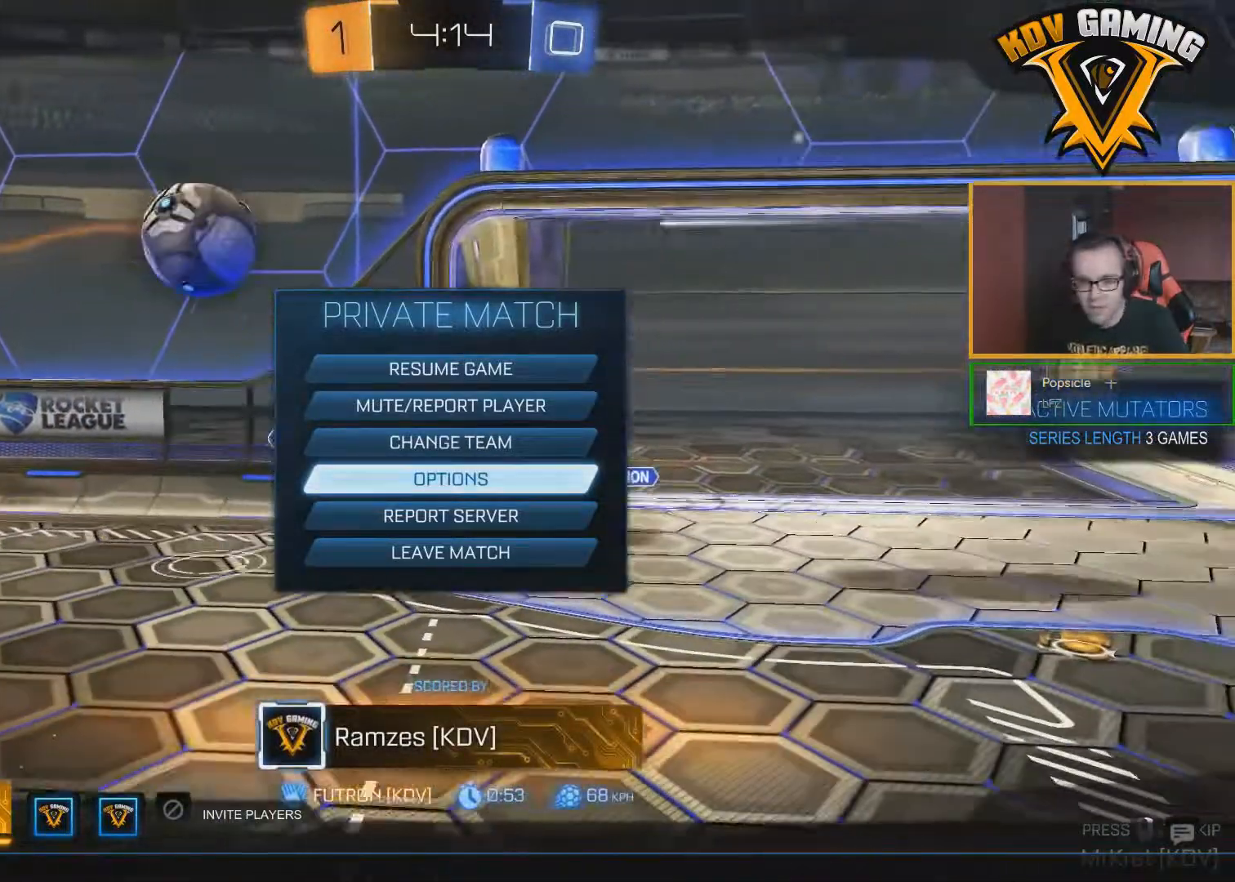
{"buttons": [], "left_stick": "center", "right_stick": "center", "events": [[367, "A", "down"], [450, "A", "up"]]}
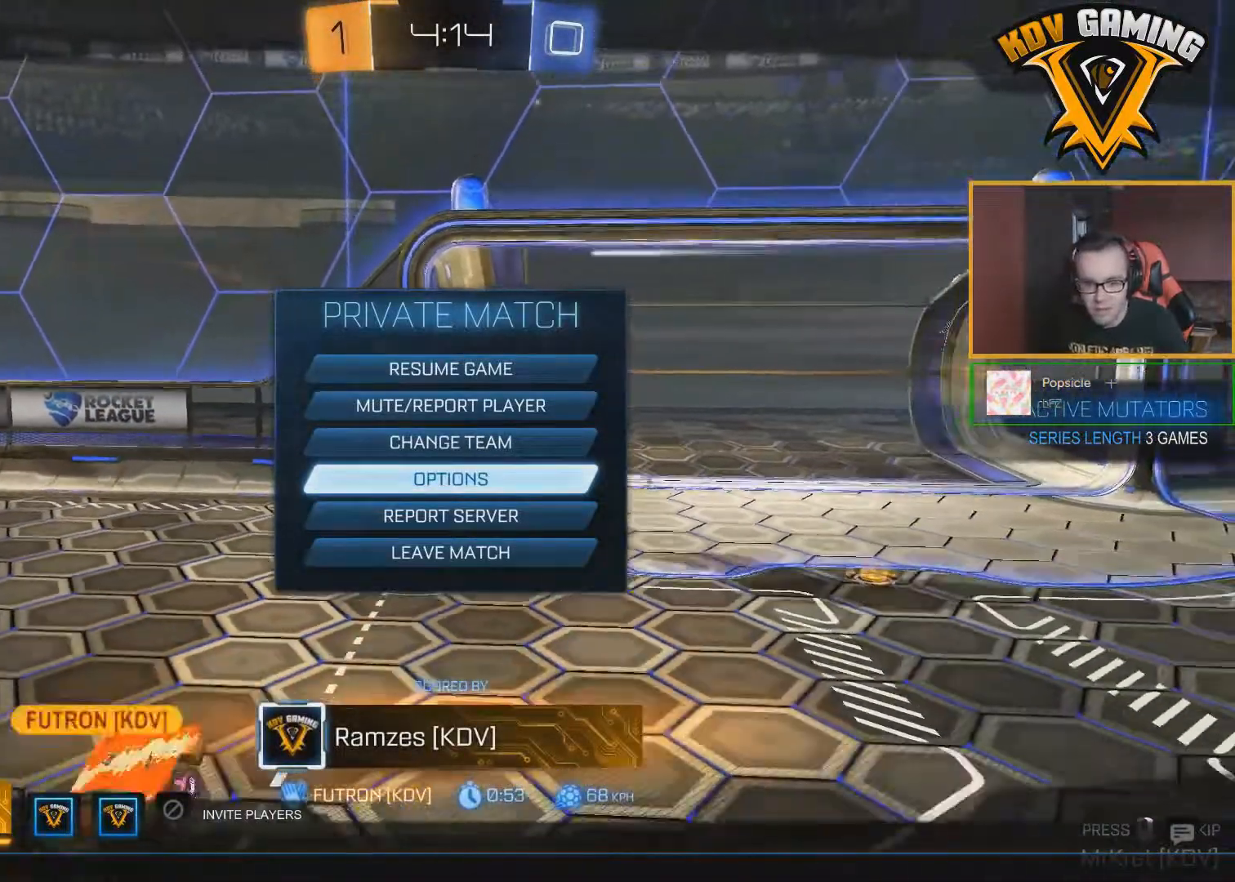
{"buttons": [], "left_stick": "center", "right_stick": "center", "events": []}
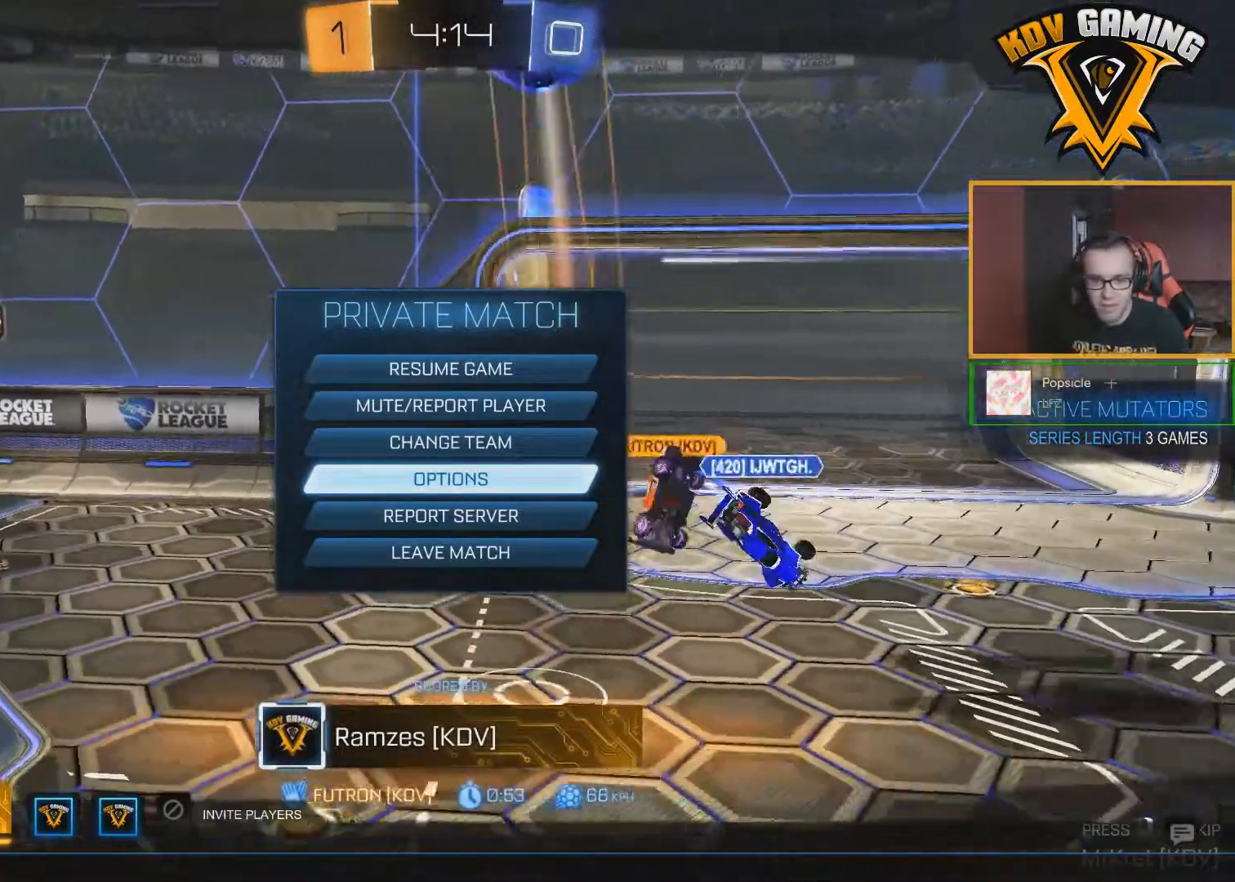
{"buttons": [], "left_stick": "center", "right_stick": "center", "events": [[50, "DPAD_DOWN", "down"], [183, "DPAD_DOWN", "up"]]}